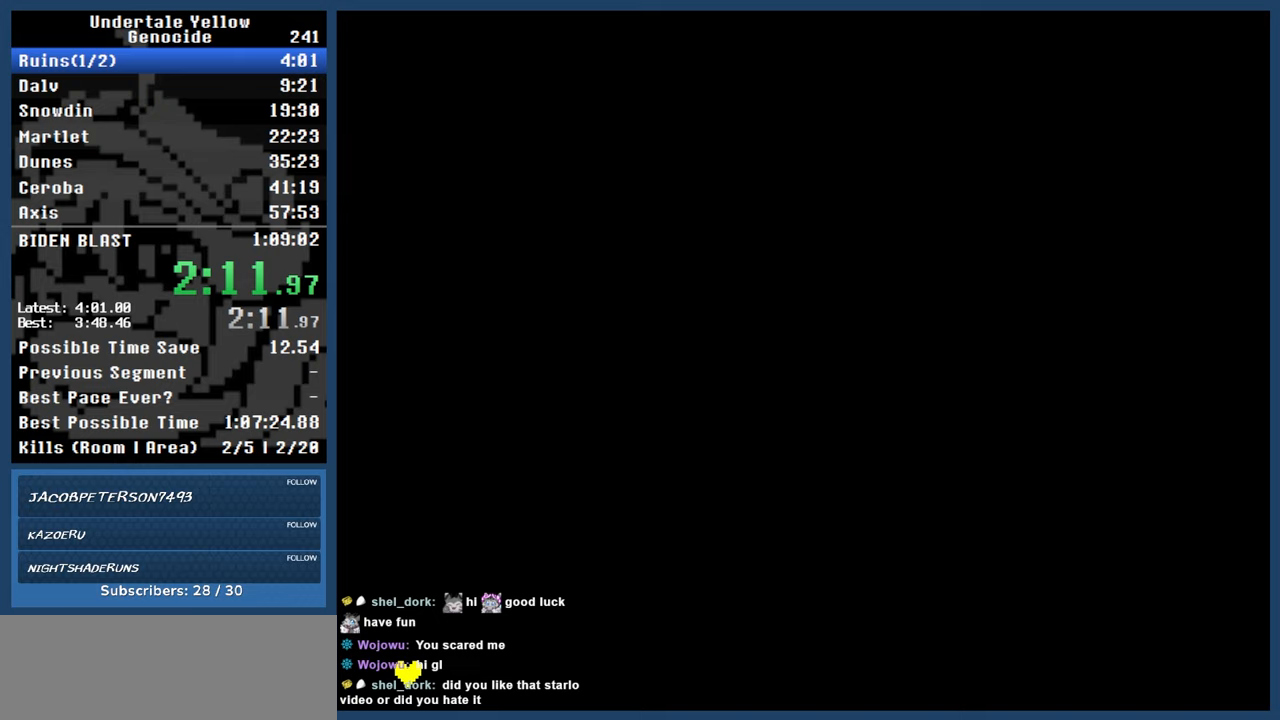
Gameplay with keyboard; each line is a JSON object with the keys held at the frame after it. "events" lists presses ("down") and releases ("up") of "automash", "c", "down", "left", "return", "right", "shift", "up", "x" and "z" between this image and that frame as [ms after this image, input, new state], when the widget could be followed in between. No other keys are recorded. Mouse input is not recorded. Key names are as the overlay labels them; some are game actions (e.g. jump) rather than physical keys.
{"keys": ["automash"], "events": [[83, "right", "down"], [183, "right", "up"], [183, "z", "down"], [233, "z", "up"], [283, "z", "down"], [367, "right", "down"], [367, "z", "up"], [467, "automash", "down"], [467, "right", "up"]]}
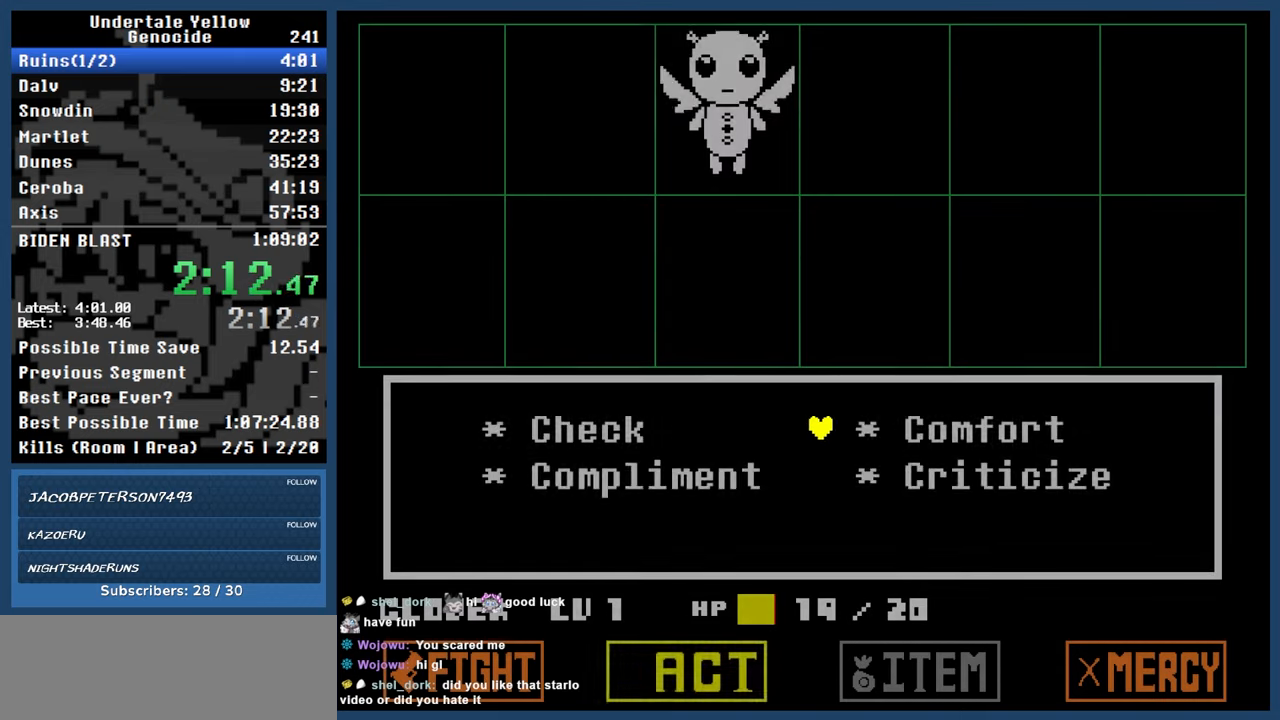
{"keys": ["automash"], "events": []}
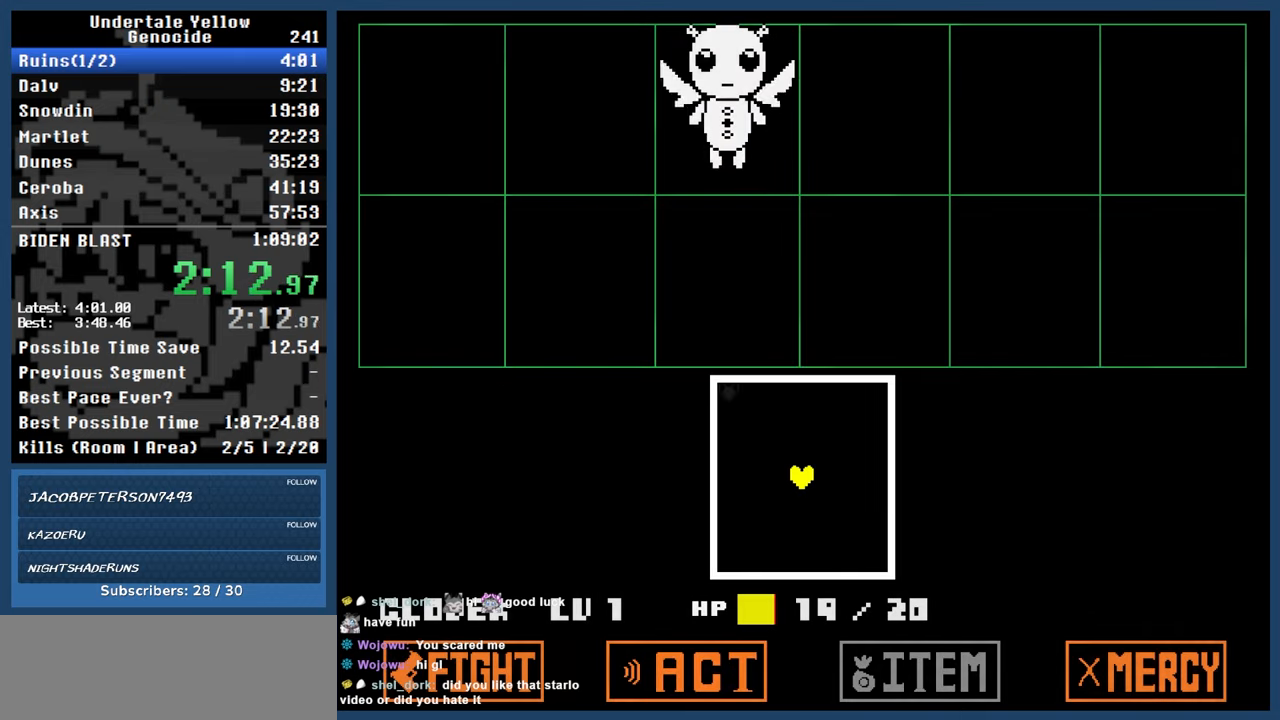
{"keys": ["automash"], "events": []}
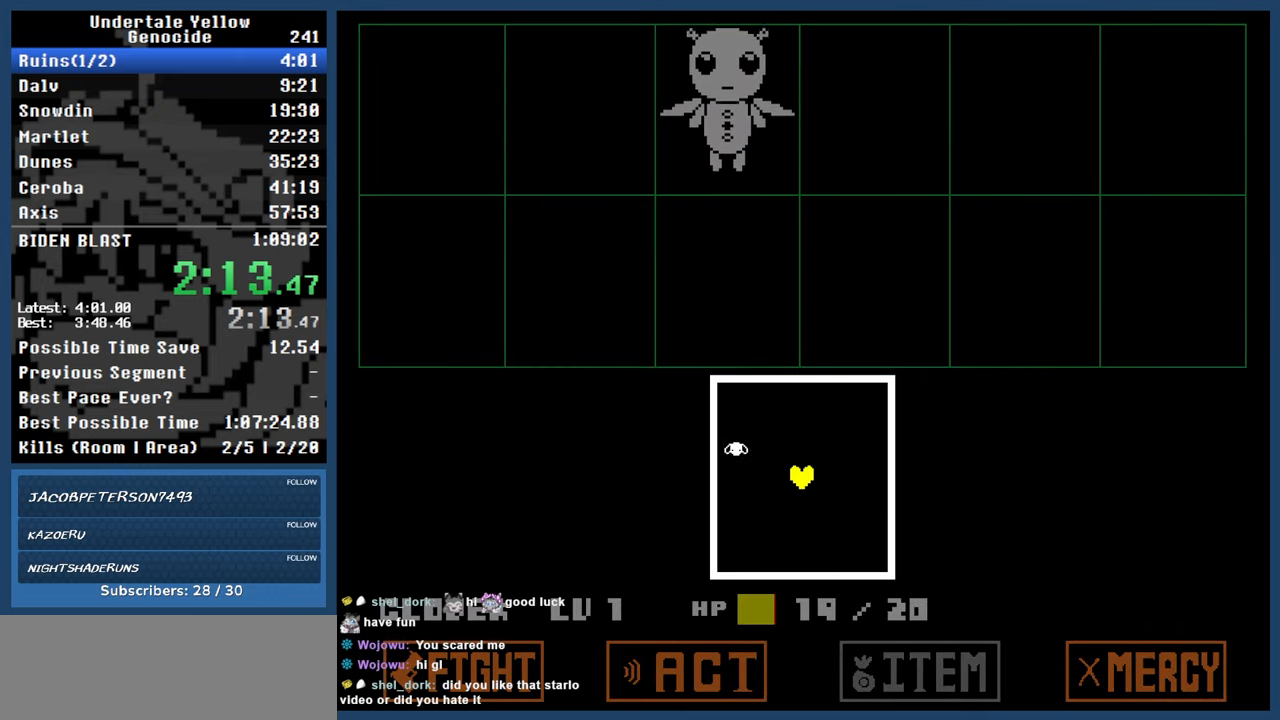
{"keys": [], "events": [[283, "automash", "up"]]}
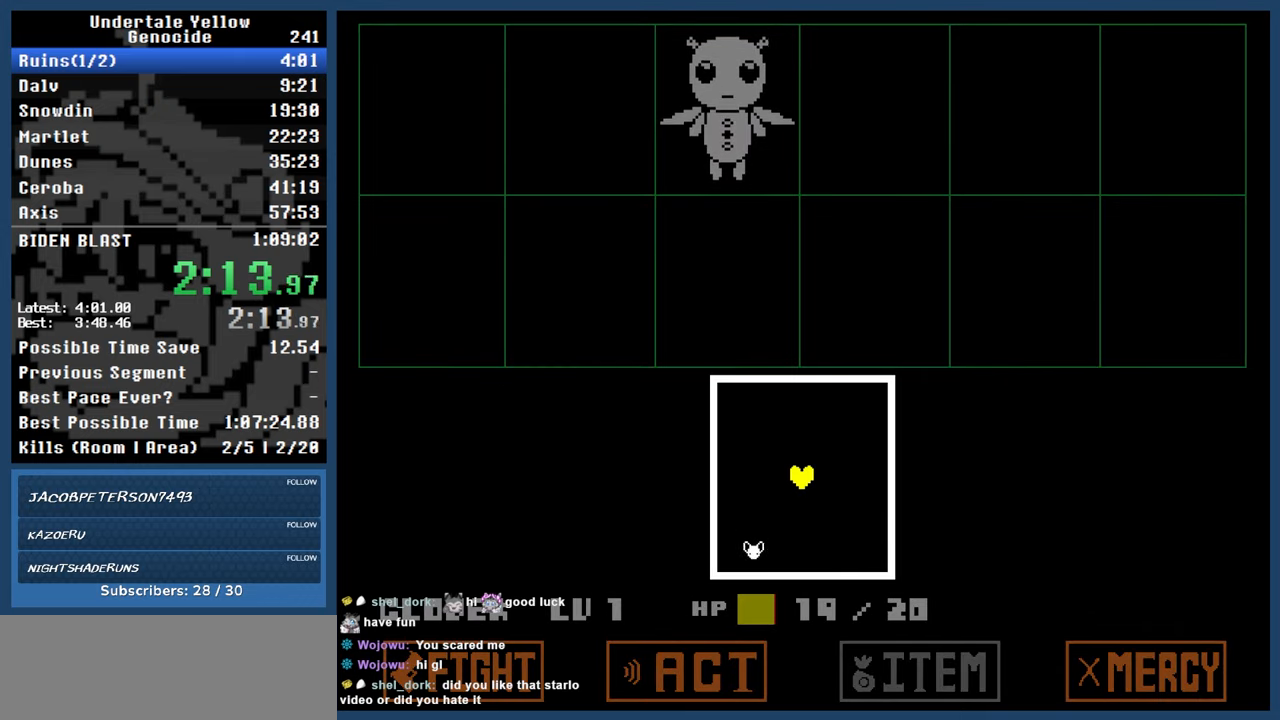
{"keys": ["left"], "events": [[100, "left", "down"]]}
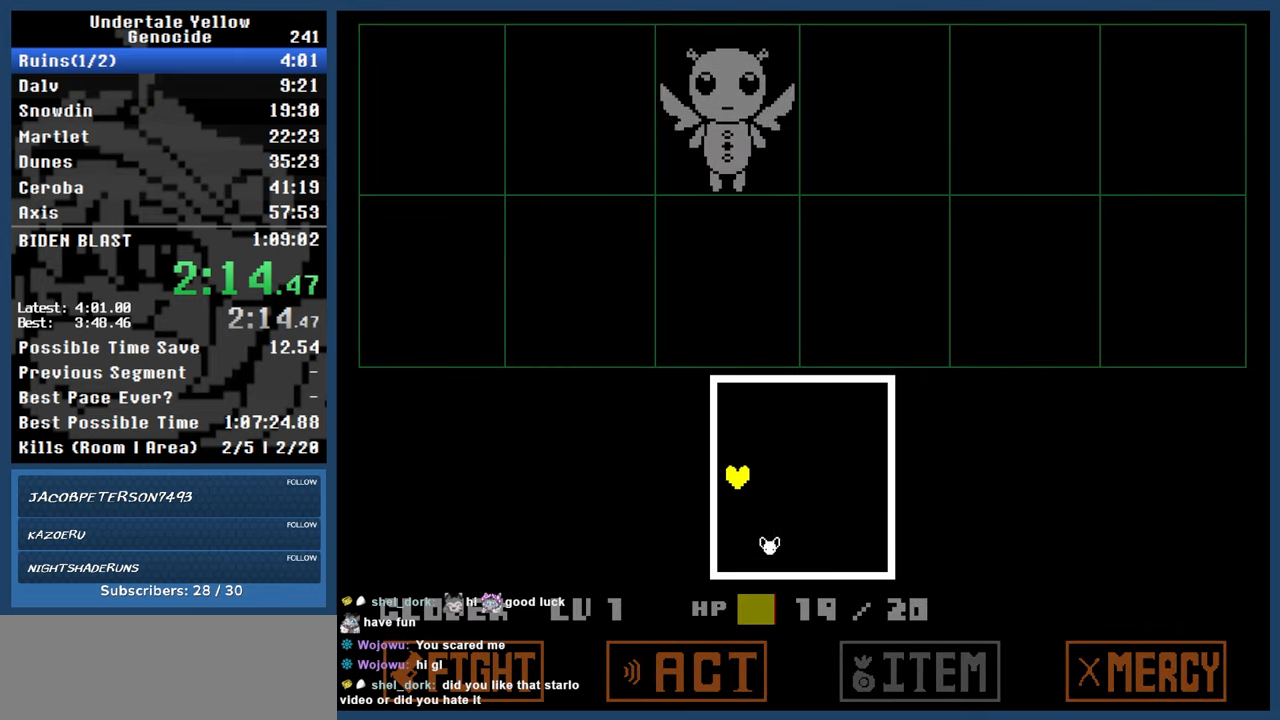
{"keys": ["right"], "events": [[17, "left", "up"], [400, "right", "down"]]}
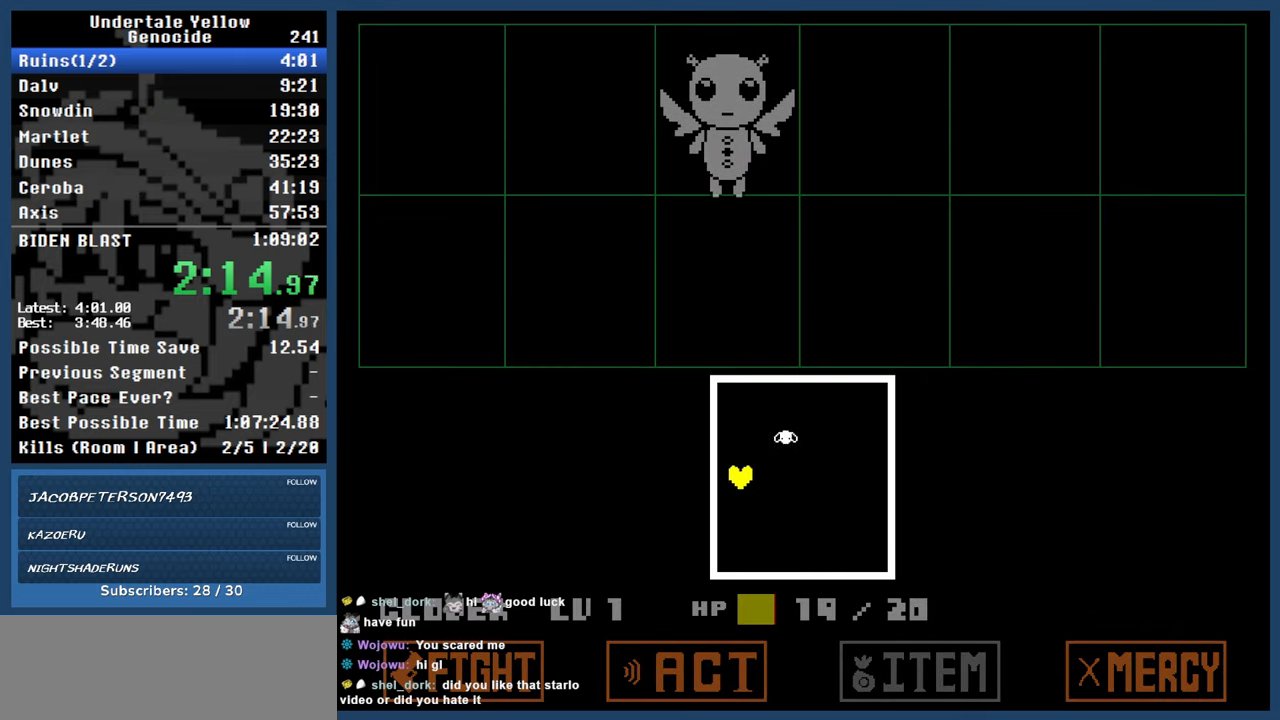
{"keys": ["left"], "events": [[317, "left", "down"], [317, "right", "up"]]}
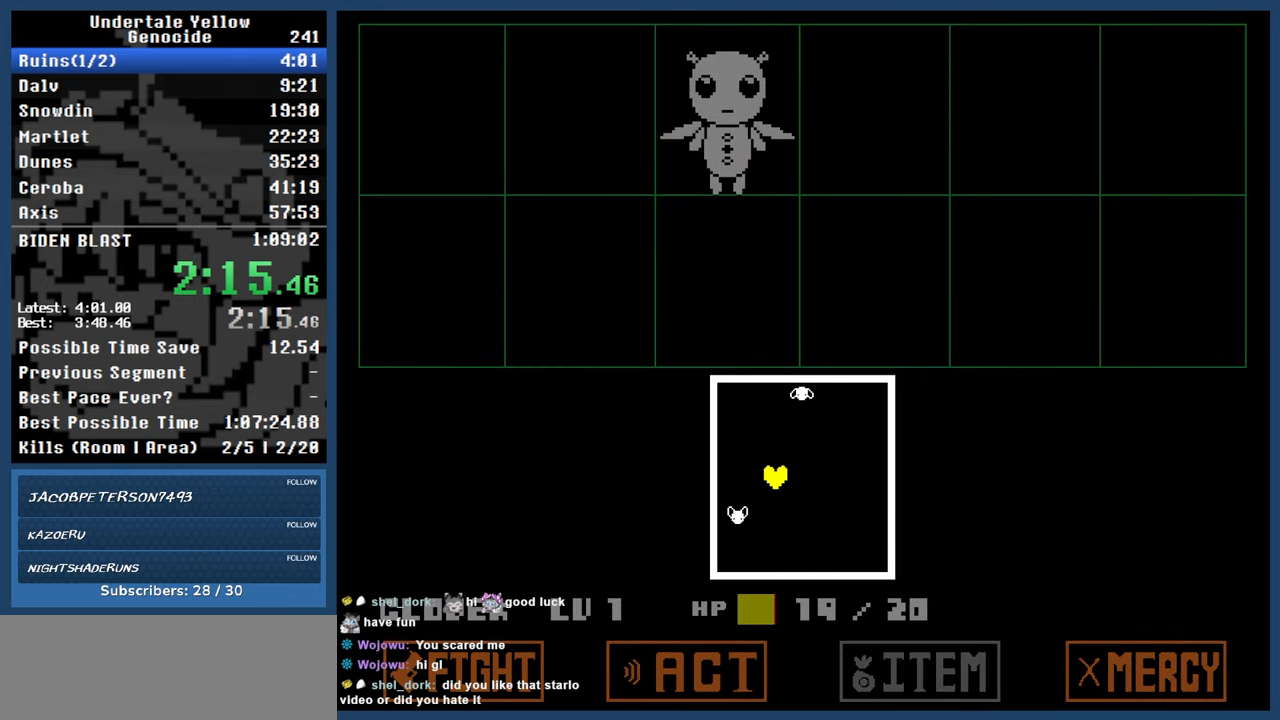
{"keys": ["left"], "events": [[17, "left", "up"], [67, "right", "down"], [150, "right", "up"], [200, "left", "down"], [333, "left", "up"], [483, "left", "down"]]}
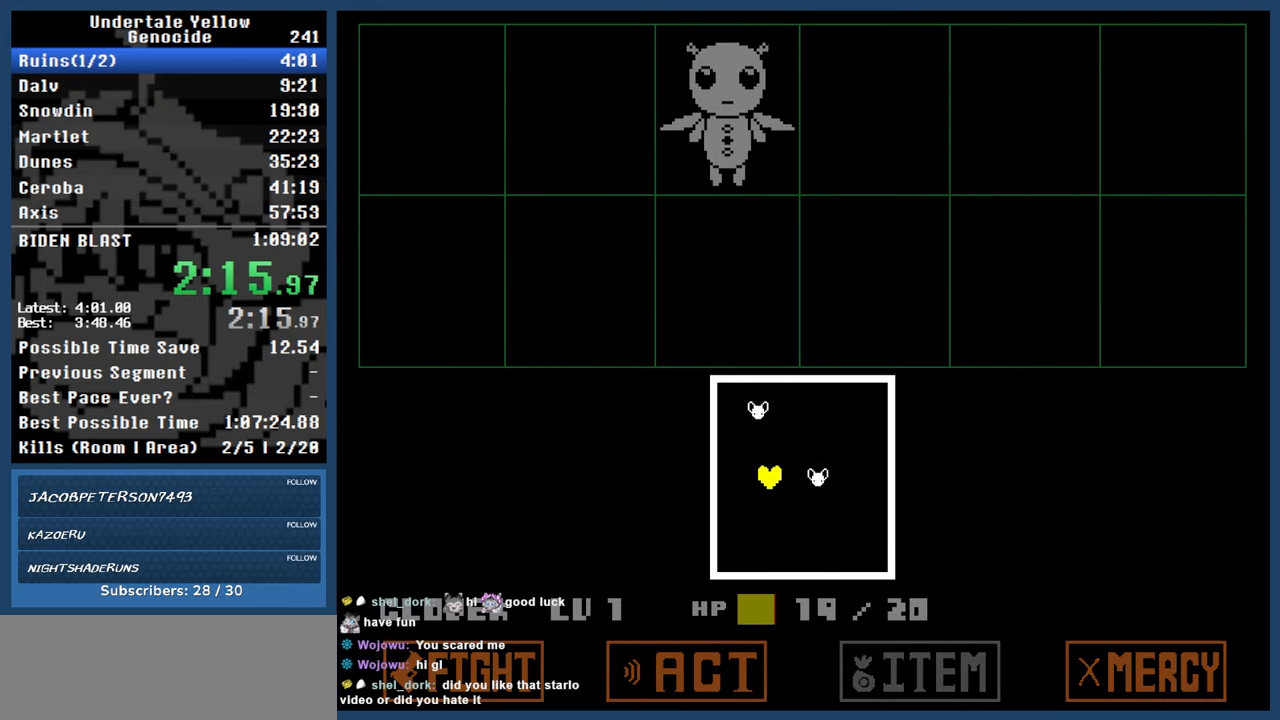
{"keys": ["left"], "events": [[33, "left", "up"], [217, "left", "down"]]}
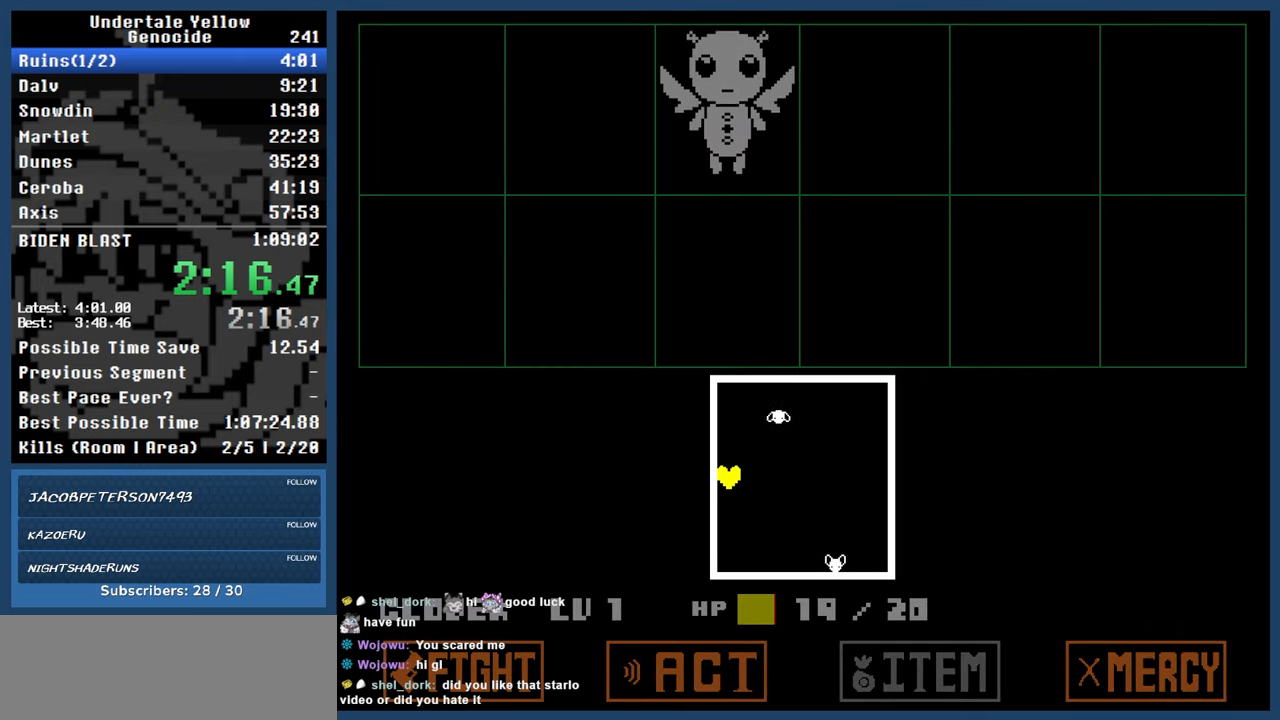
{"keys": ["right"], "events": [[183, "left", "up"], [233, "right", "down"]]}
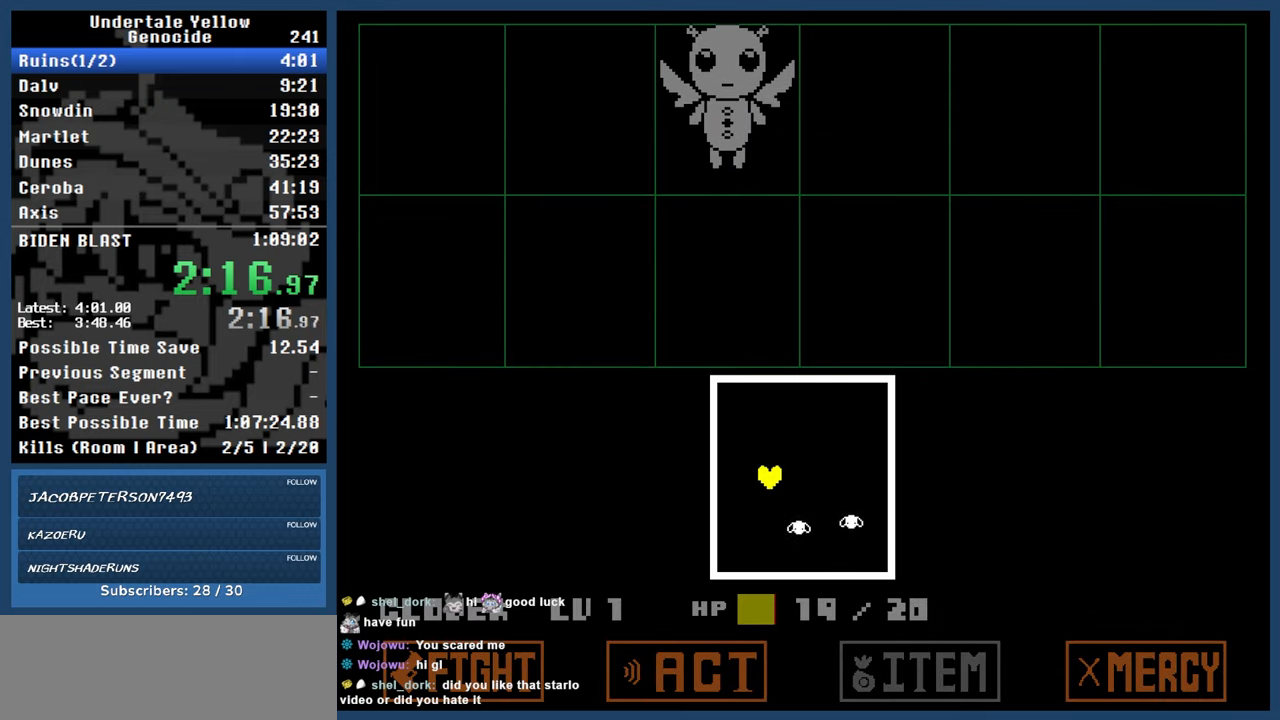
{"keys": ["right"], "events": [[67, "left", "down"], [100, "right", "up"], [233, "left", "up"], [233, "right", "down"], [383, "left", "down"], [383, "right", "up"], [483, "left", "up"], [483, "right", "down"]]}
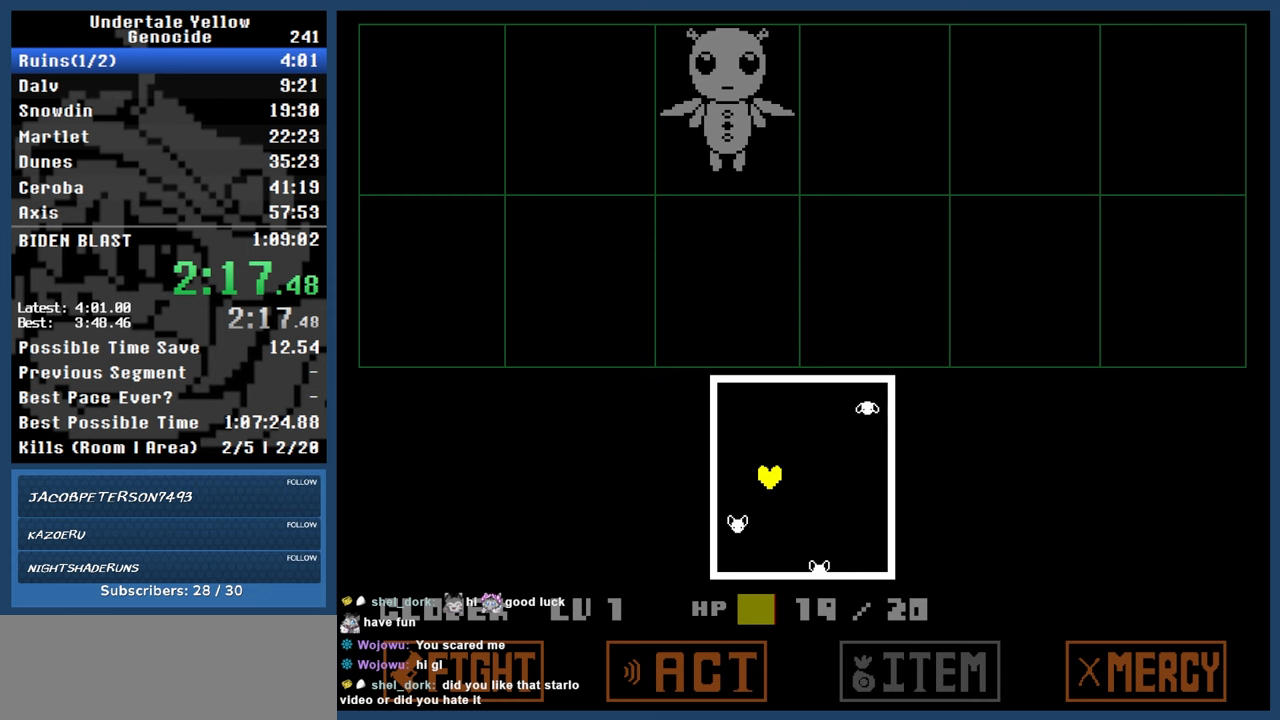
{"keys": ["left"], "events": [[67, "left", "down"], [117, "right", "up"], [167, "right", "down"], [217, "left", "up"], [450, "left", "down"], [500, "right", "up"]]}
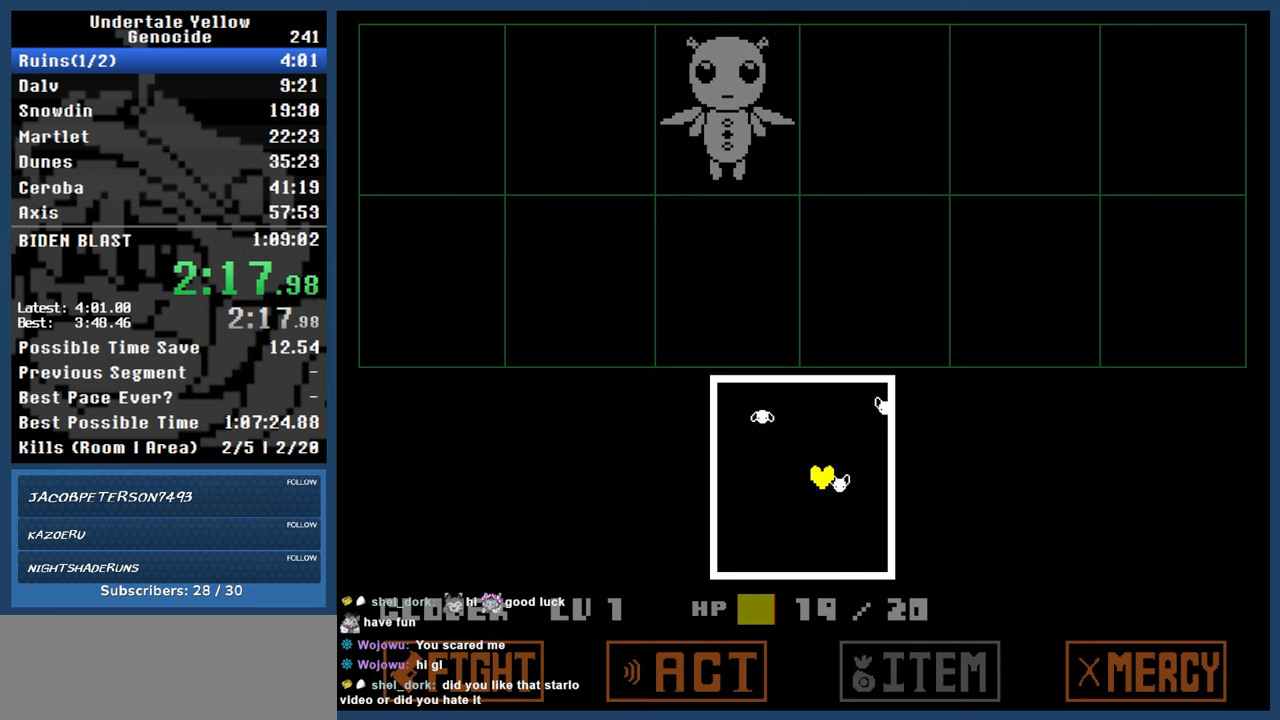
{"keys": ["left"], "events": []}
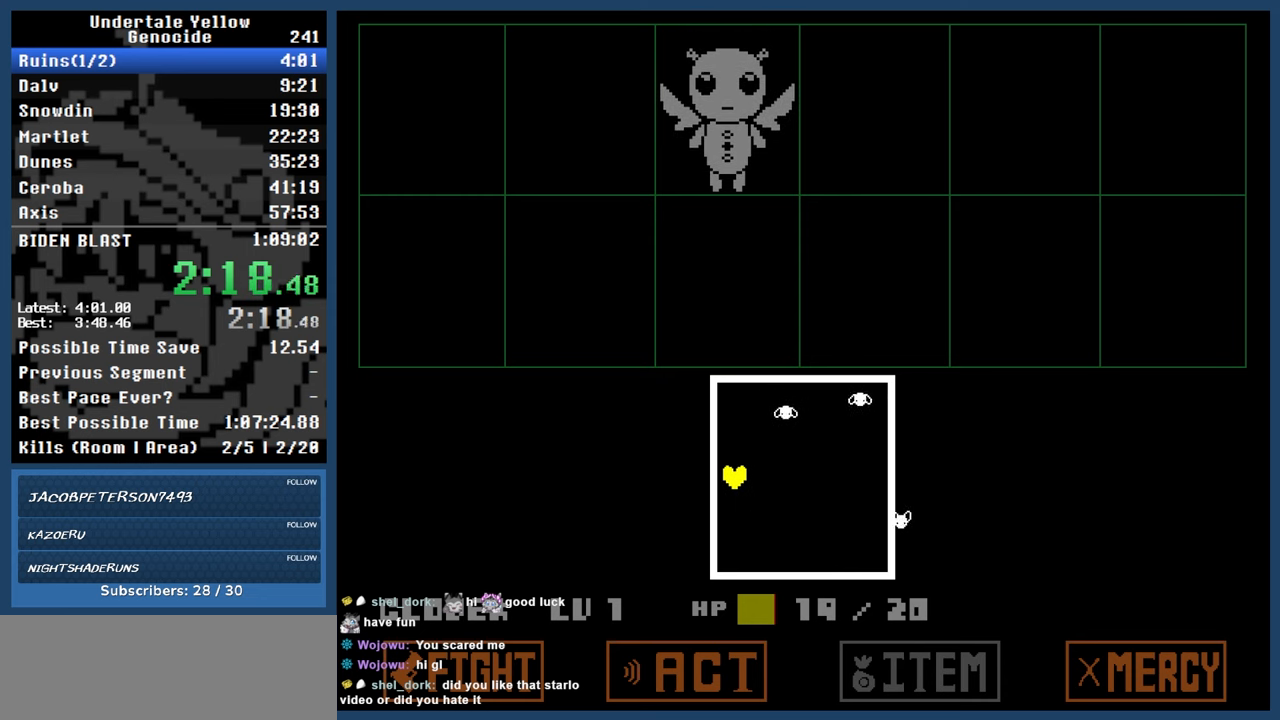
{"keys": ["right"], "events": [[200, "left", "up"], [200, "right", "down"]]}
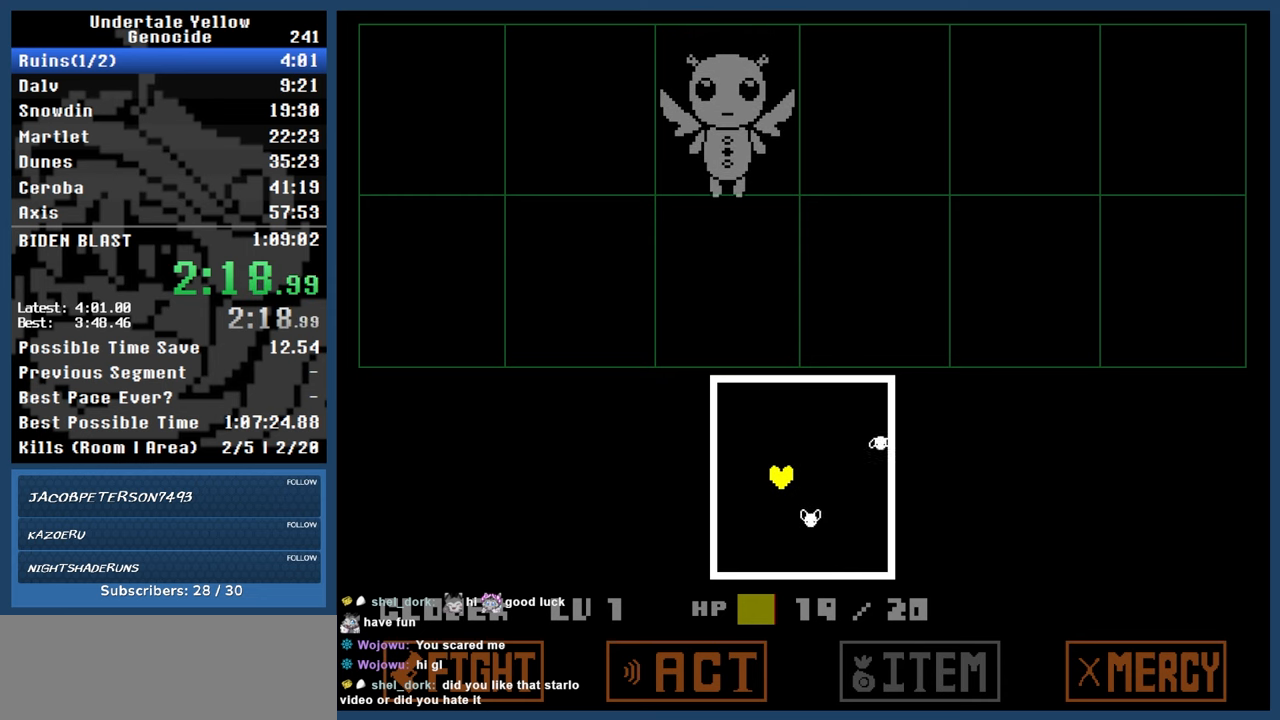
{"keys": [], "events": [[167, "right", "up"]]}
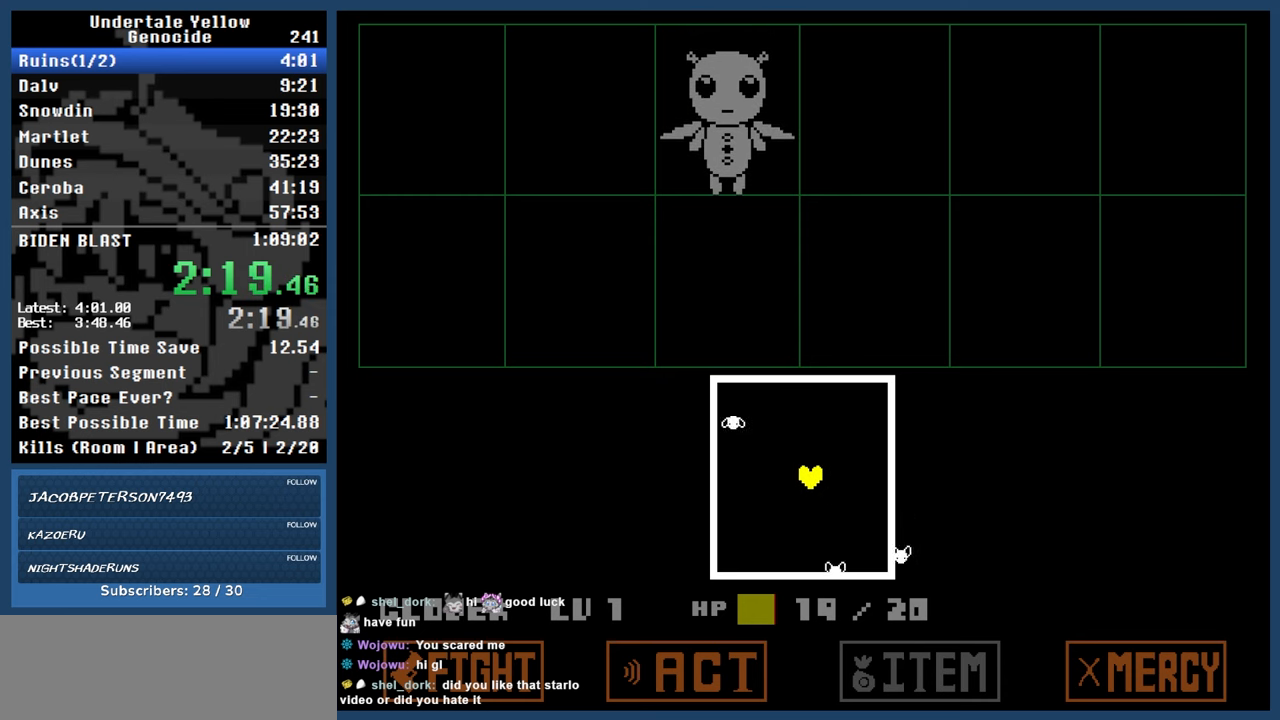
{"keys": [], "events": []}
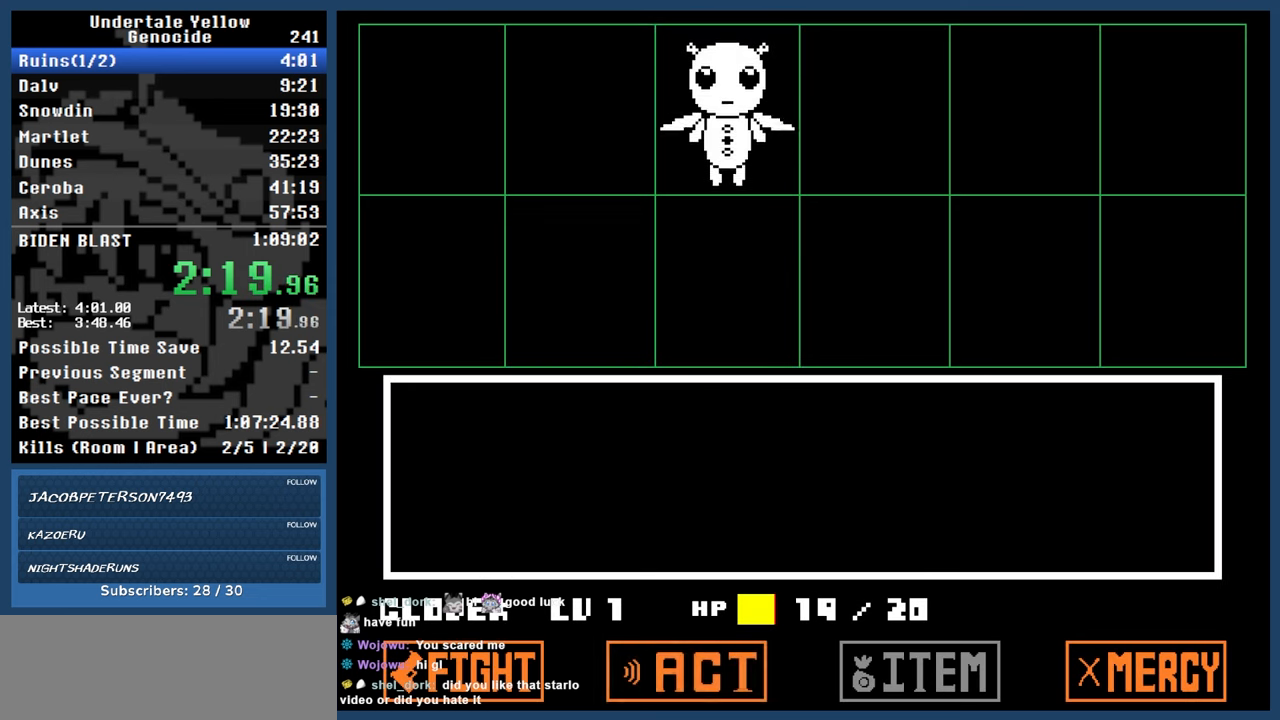
{"keys": [], "events": [[100, "left", "down"], [150, "left", "up"], [150, "z", "down"], [250, "z", "up"], [300, "z", "down"], [383, "z", "up"]]}
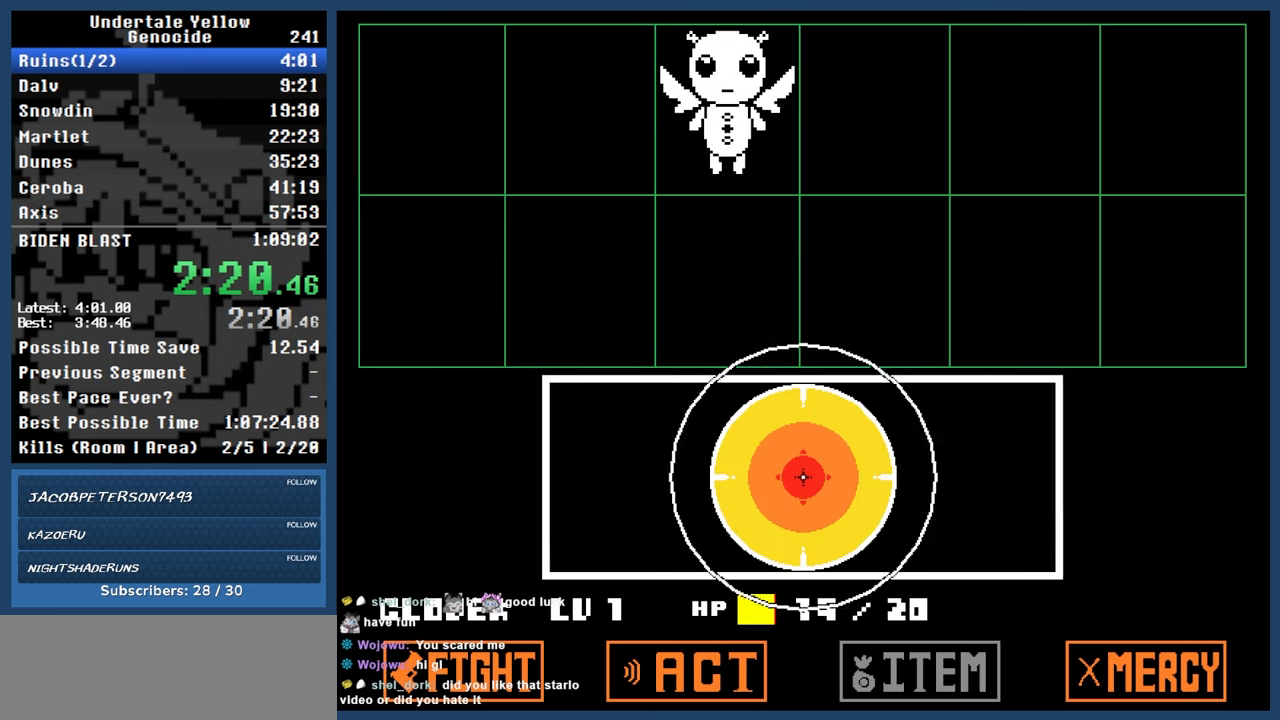
{"keys": ["automash"], "events": [[167, "return", "down"], [267, "automash", "down"], [267, "return", "up"]]}
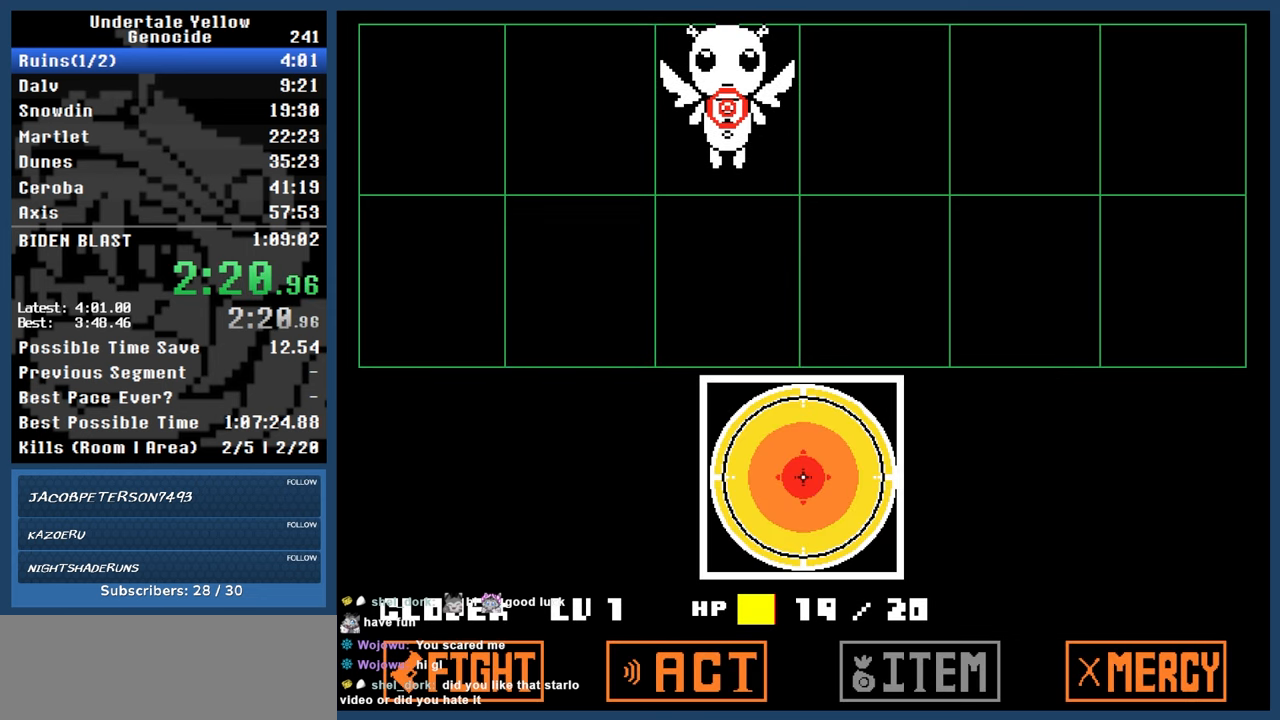
{"keys": ["automash"], "events": [[417, "z", "down"], [467, "z", "up"]]}
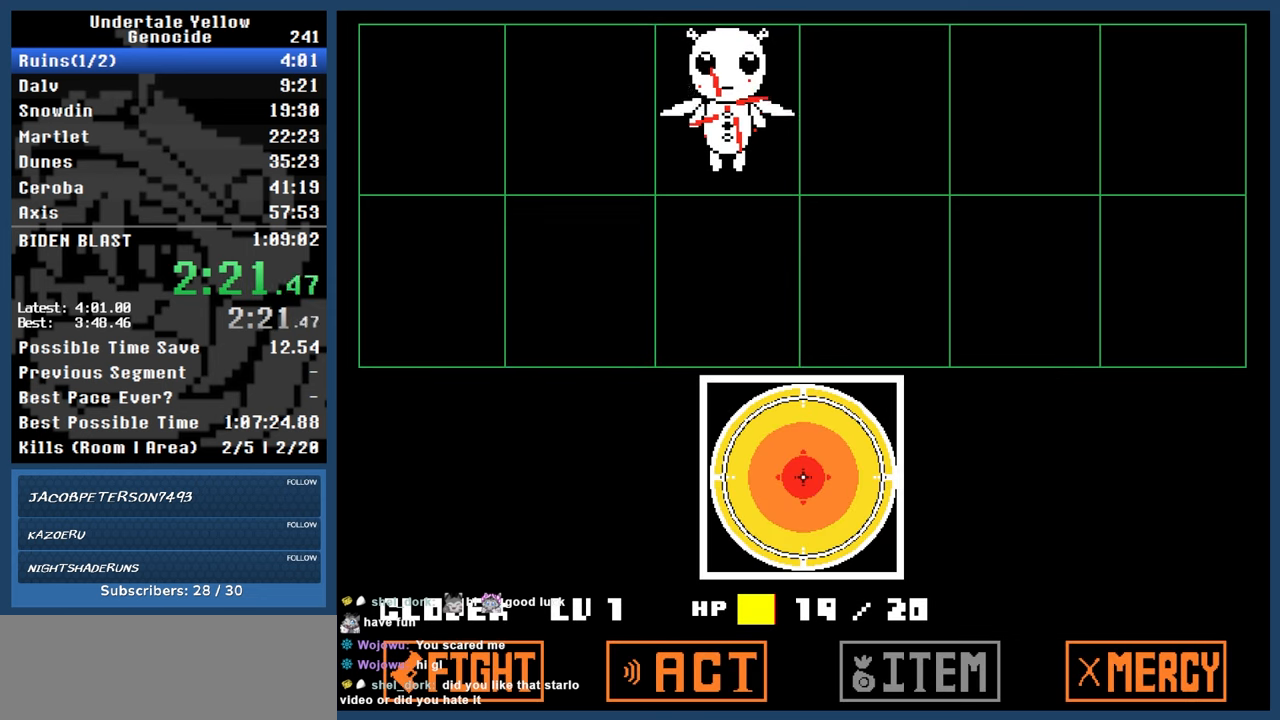
{"keys": ["automash"], "events": []}
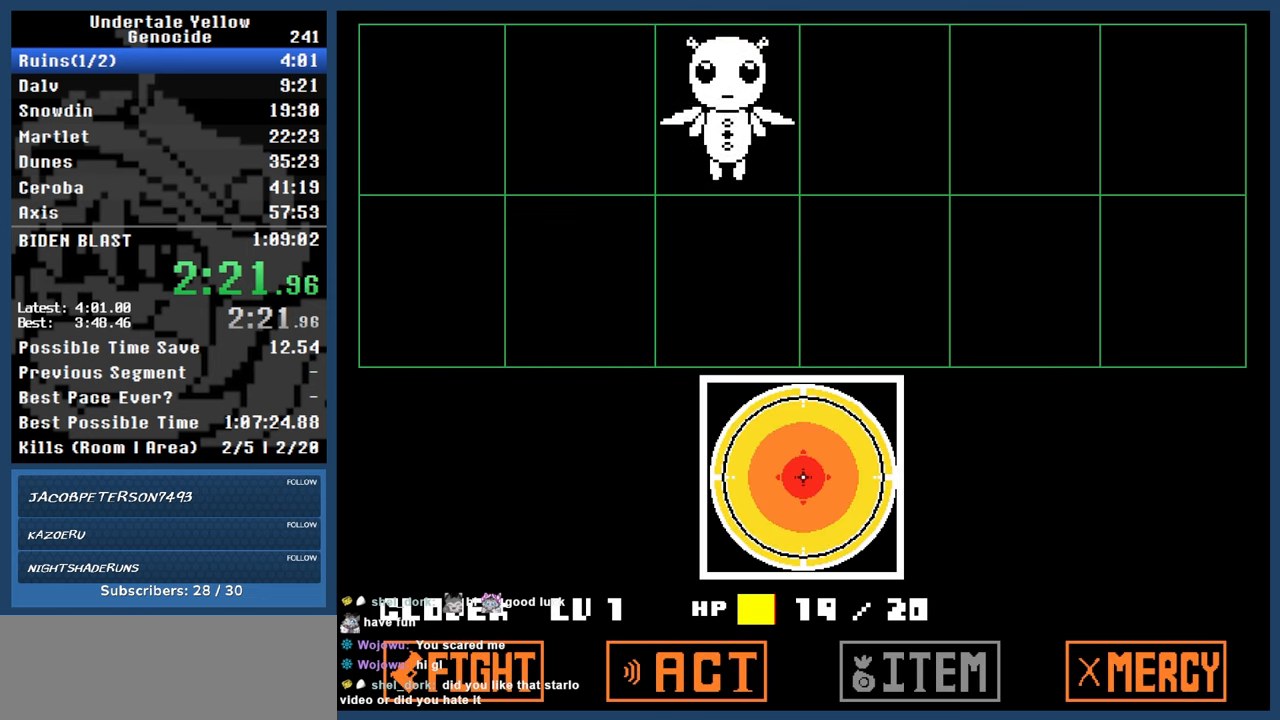
{"keys": ["automash"], "events": []}
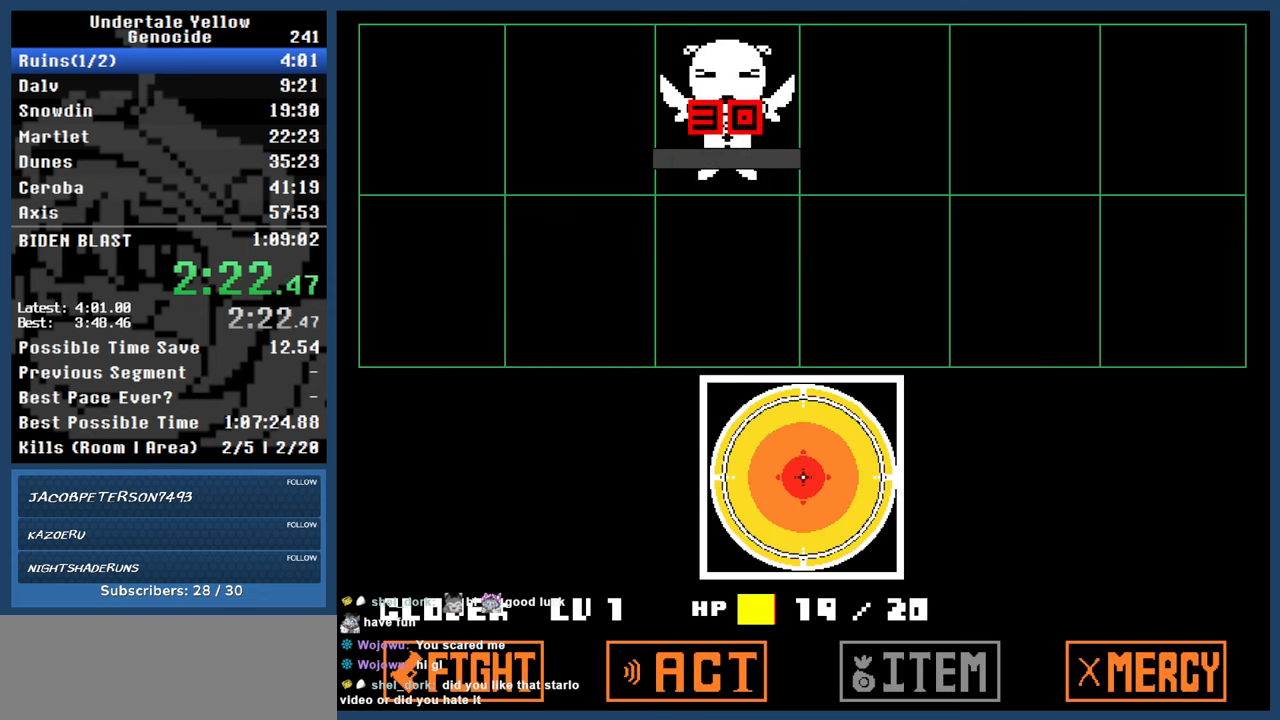
{"keys": ["automash"], "events": []}
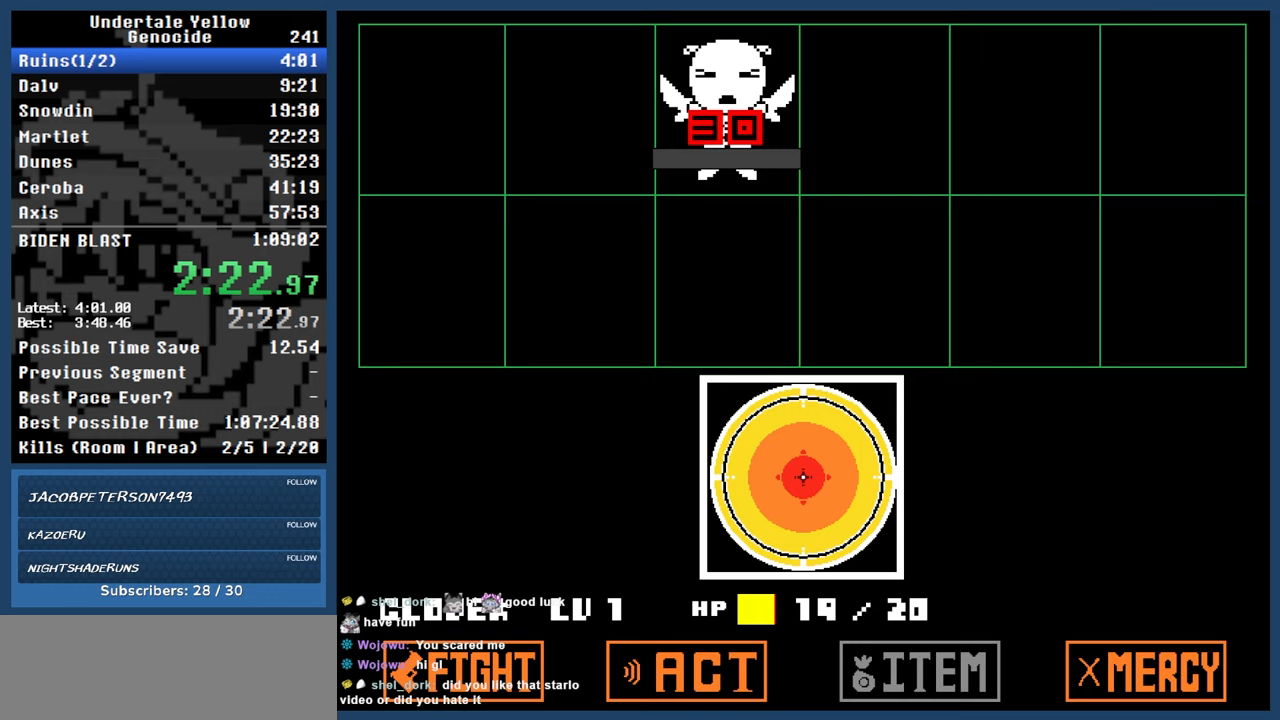
{"keys": ["automash"], "events": []}
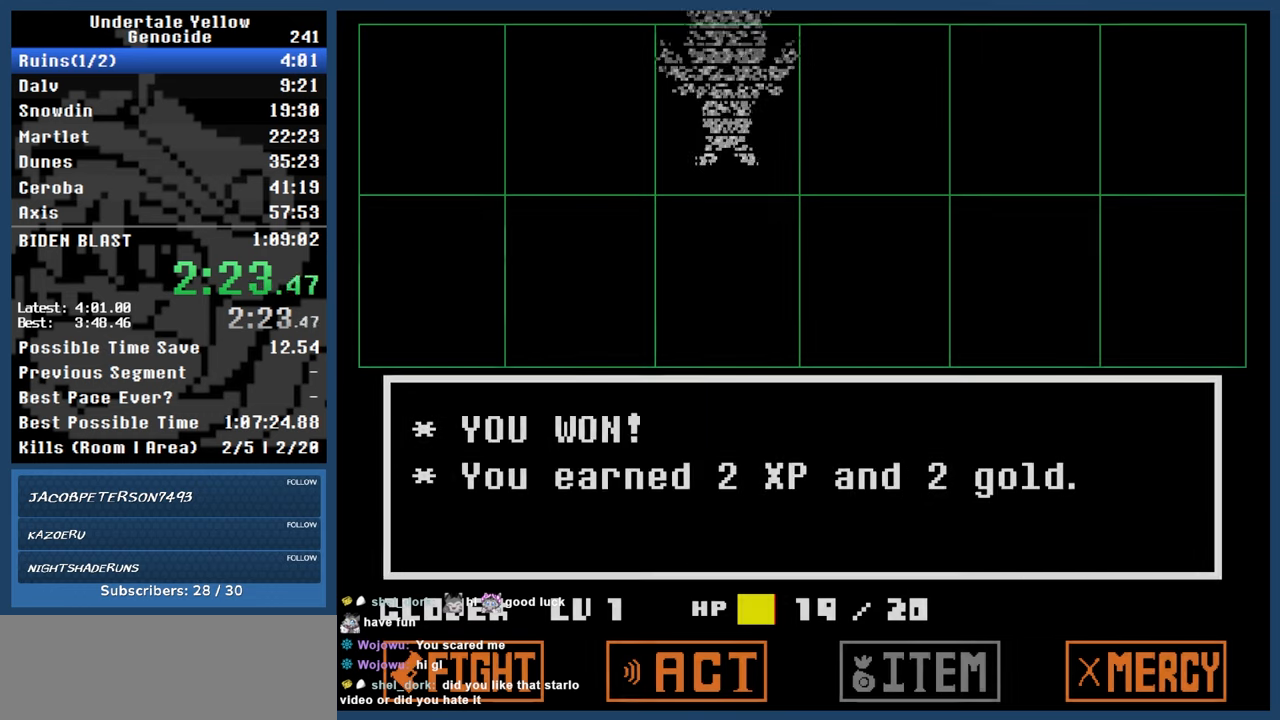
{"keys": ["right"], "events": [[167, "automash", "up"], [167, "right", "down"]]}
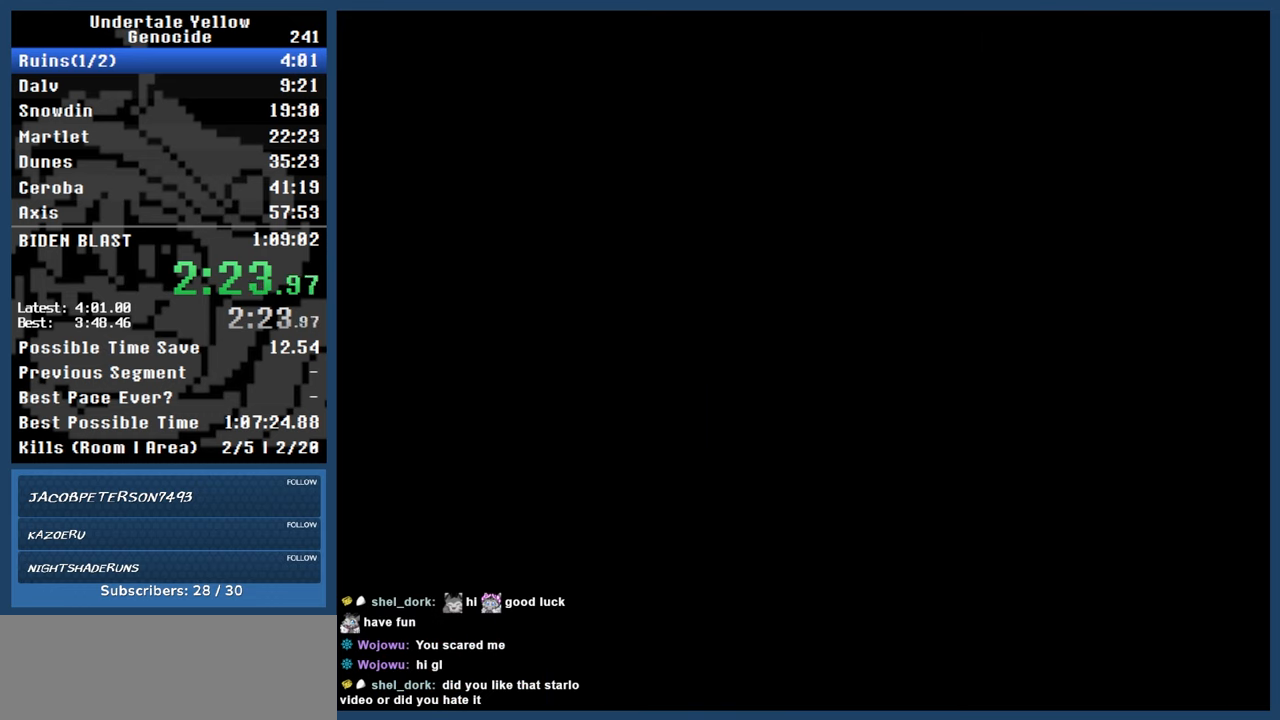
{"keys": ["right"], "events": []}
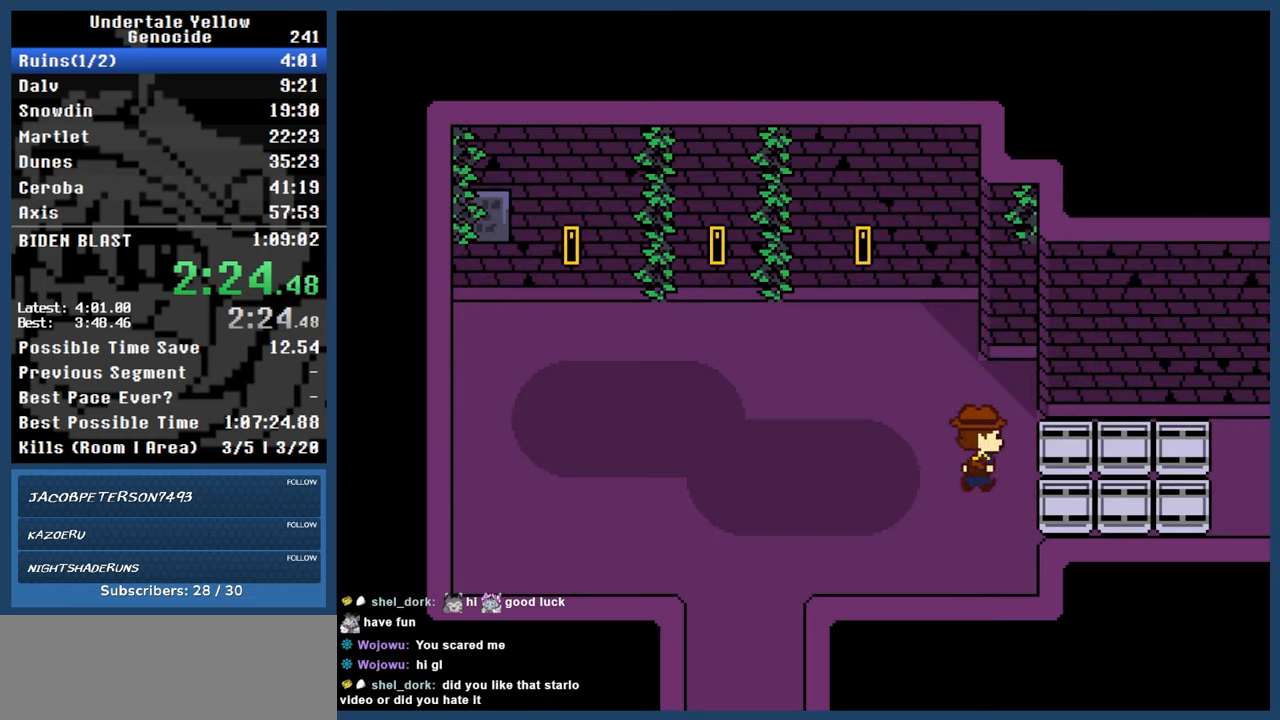
{"keys": ["left"], "events": [[50, "left", "down"], [50, "right", "up"]]}
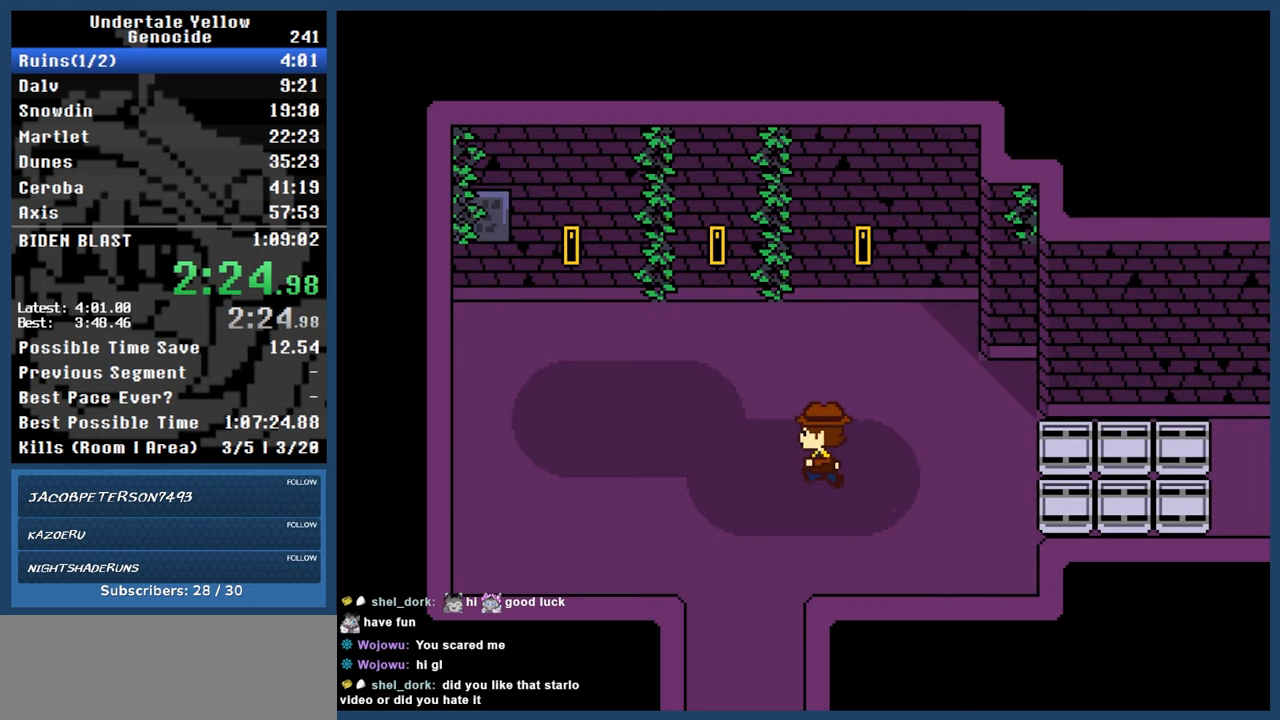
{"keys": ["left"], "events": []}
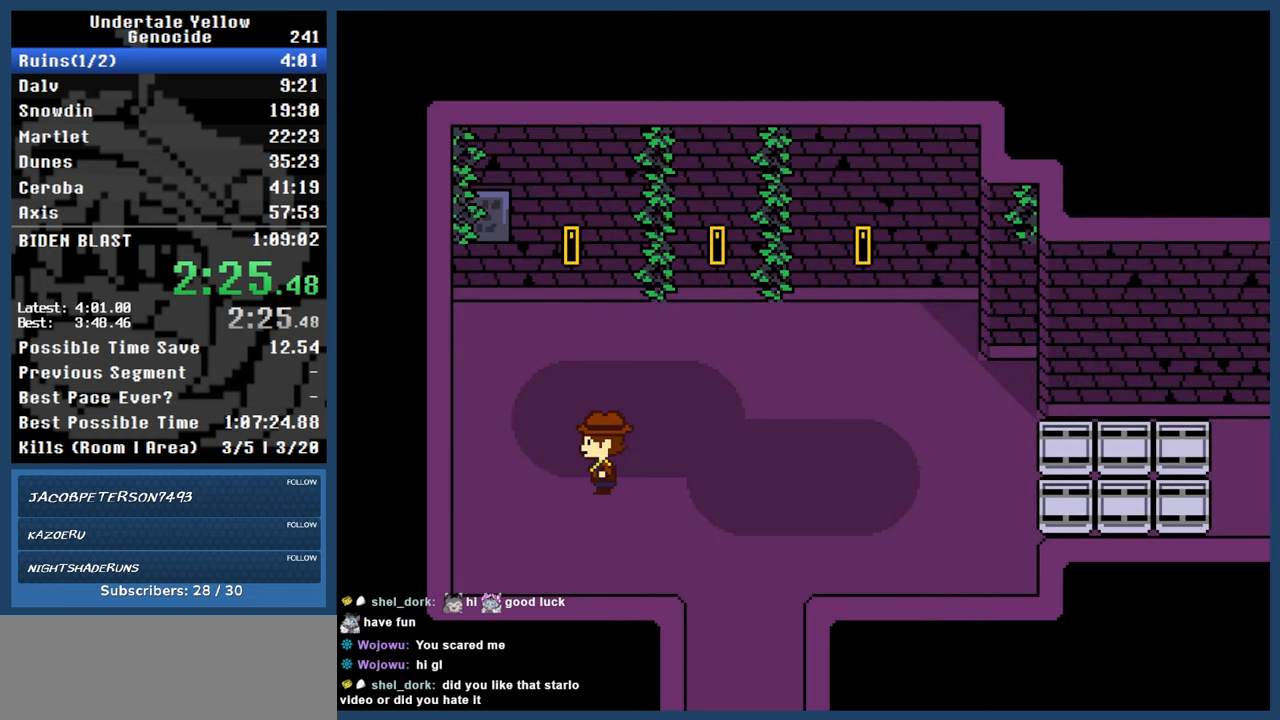
{"keys": ["right"], "events": [[83, "up", "down"], [133, "left", "up"], [133, "right", "down"], [183, "up", "up"]]}
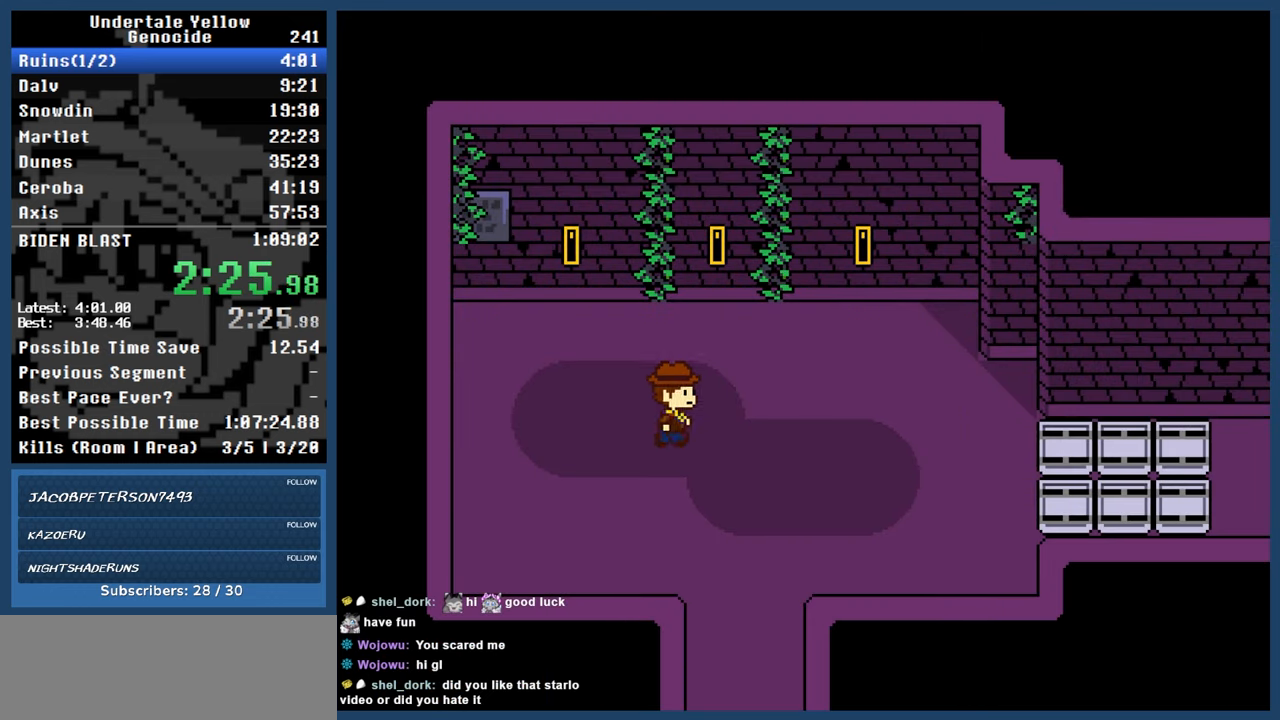
{"keys": ["down", "left"], "events": [[383, "down", "down"], [467, "left", "down"], [467, "right", "up"]]}